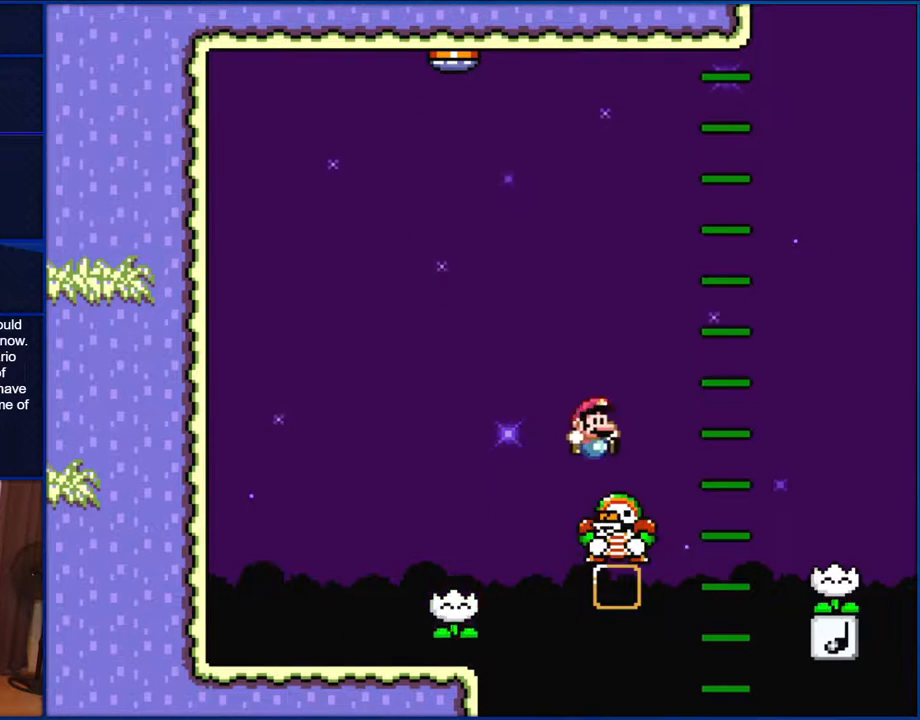
Gameplay with a controller (Nintendo layout); each line is a JSON object with the inputs held at the frame after it. "events" lists button and stick changes between this image and that frame as [ms after this image, input, new state], when the widget could be followed in between. Not read: L1 L3 R1 R3.
{"buttons": ["Y"], "events": [[33, "DPAD_UP", "down"], [117, "B", "down"], [200, "DPAD_UP", "up"], [333, "B", "up"], [467, "DPAD_RIGHT", "up"]]}
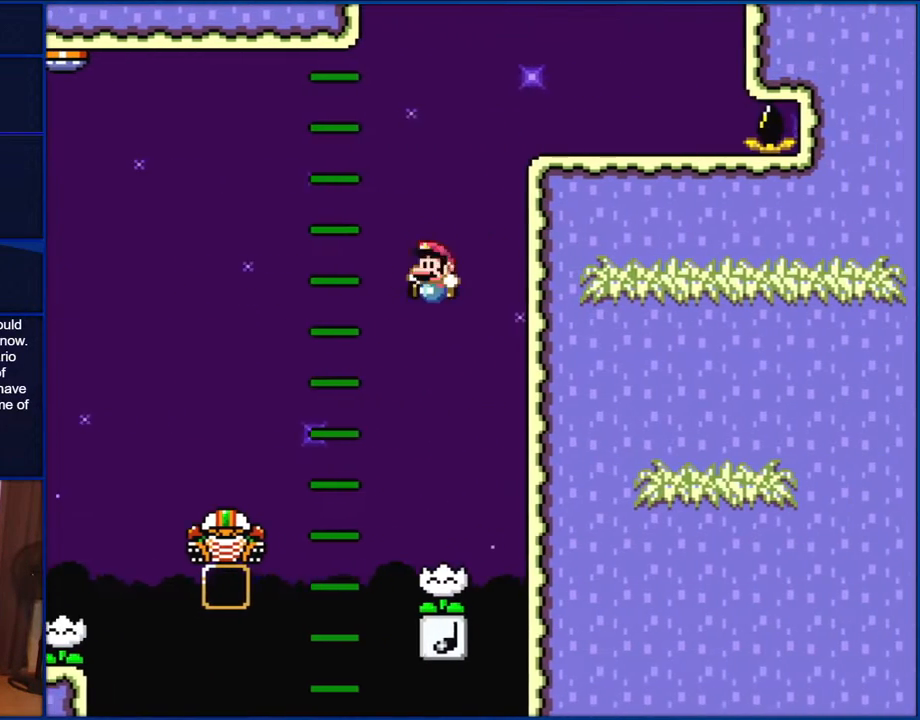
{"buttons": ["Y"], "events": [[100, "DPAD_LEFT", "down"], [300, "DPAD_LEFT", "up"]]}
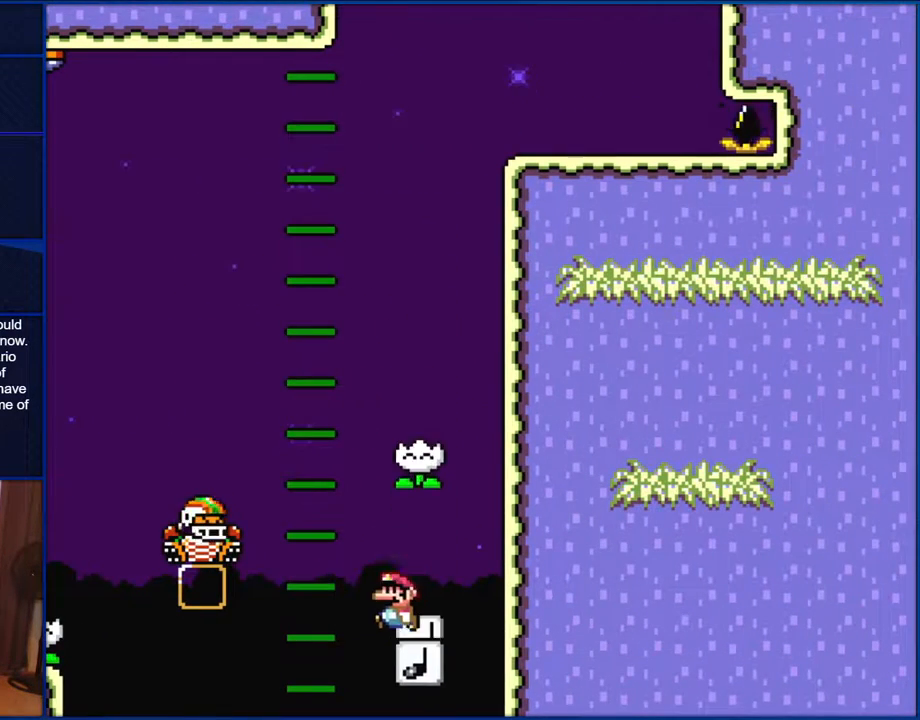
{"buttons": ["B", "Y", "DPAD_LEFT"], "events": [[67, "B", "down"], [200, "DPAD_LEFT", "down"], [300, "B", "up"], [467, "B", "down"]]}
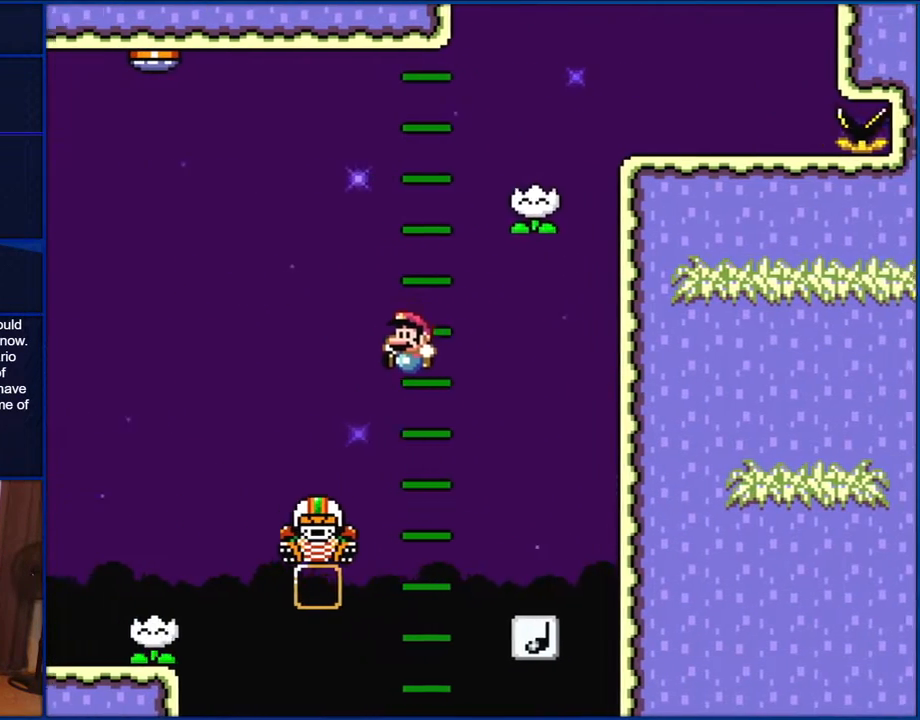
{"buttons": ["B", "Y", "DPAD_RIGHT"], "events": [[100, "DPAD_LEFT", "up"], [200, "DPAD_RIGHT", "down"]]}
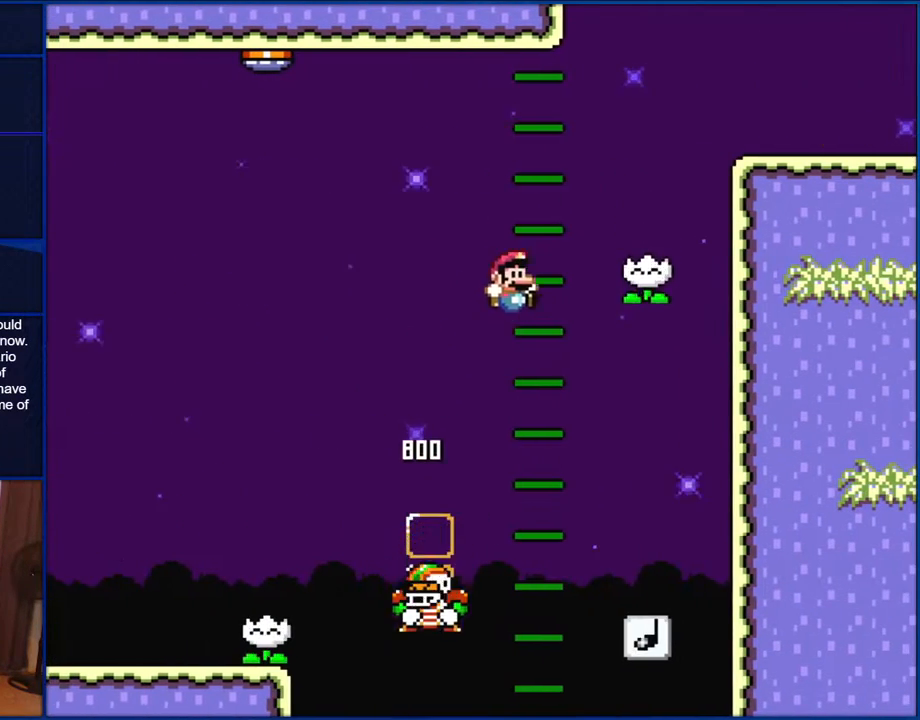
{"buttons": ["B", "Y", "DPAD_LEFT"], "events": [[300, "DPAD_RIGHT", "up"], [467, "DPAD_LEFT", "down"]]}
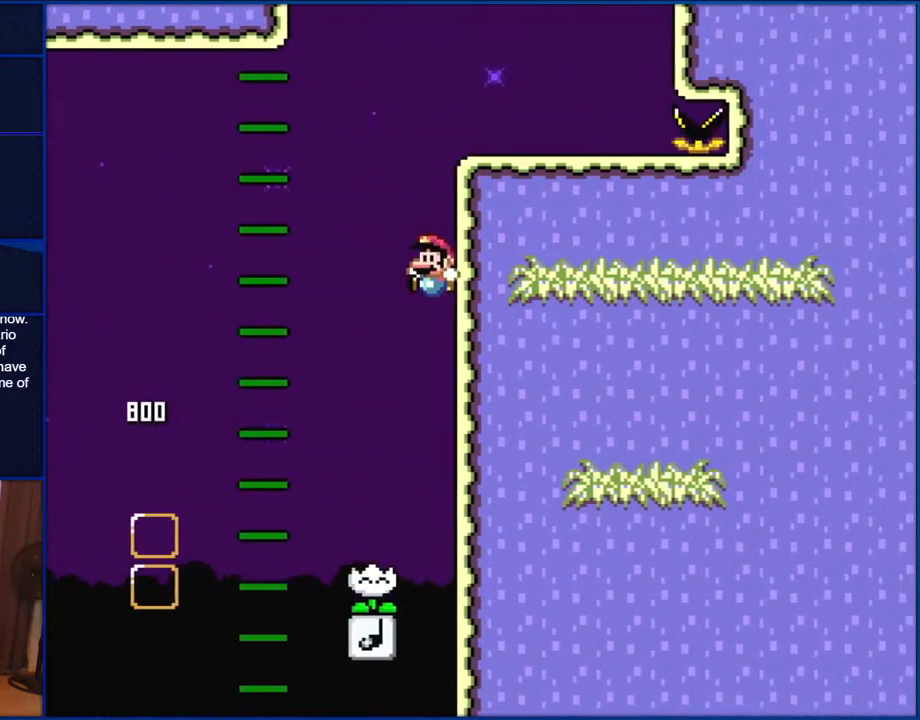
{"buttons": ["Y", "DPAD_LEFT"], "events": [[383, "B", "up"]]}
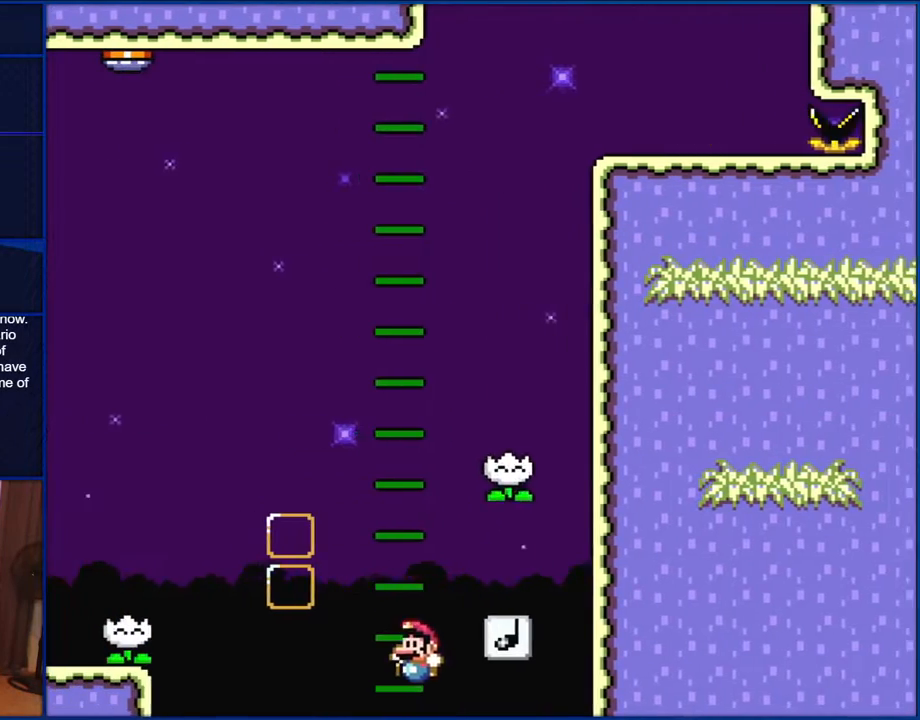
{"buttons": ["Y"], "events": [[33, "DPAD_LEFT", "up"]]}
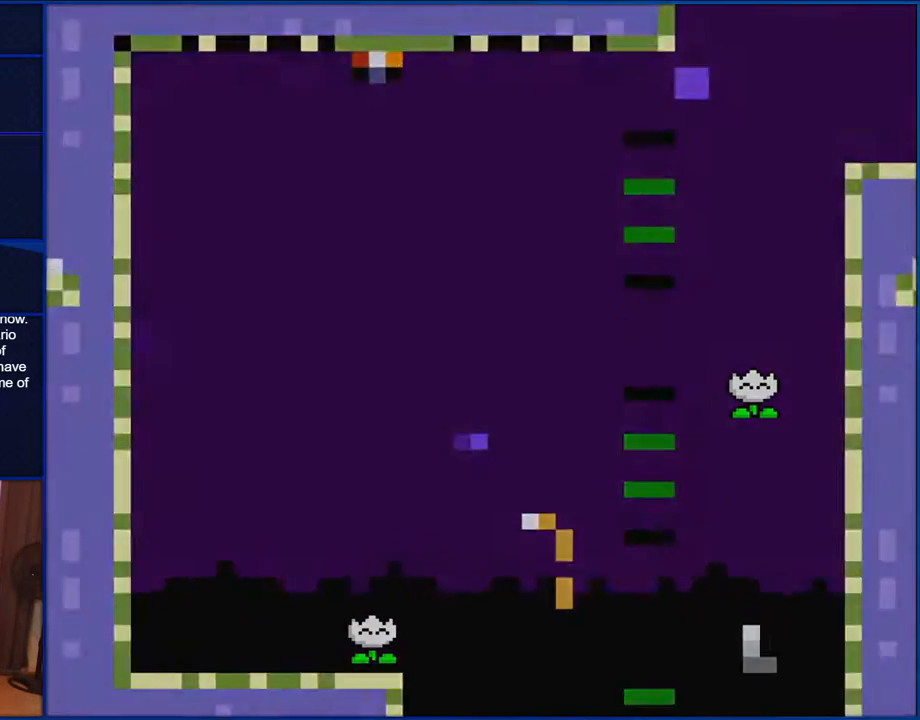
{"buttons": ["Y"], "events": []}
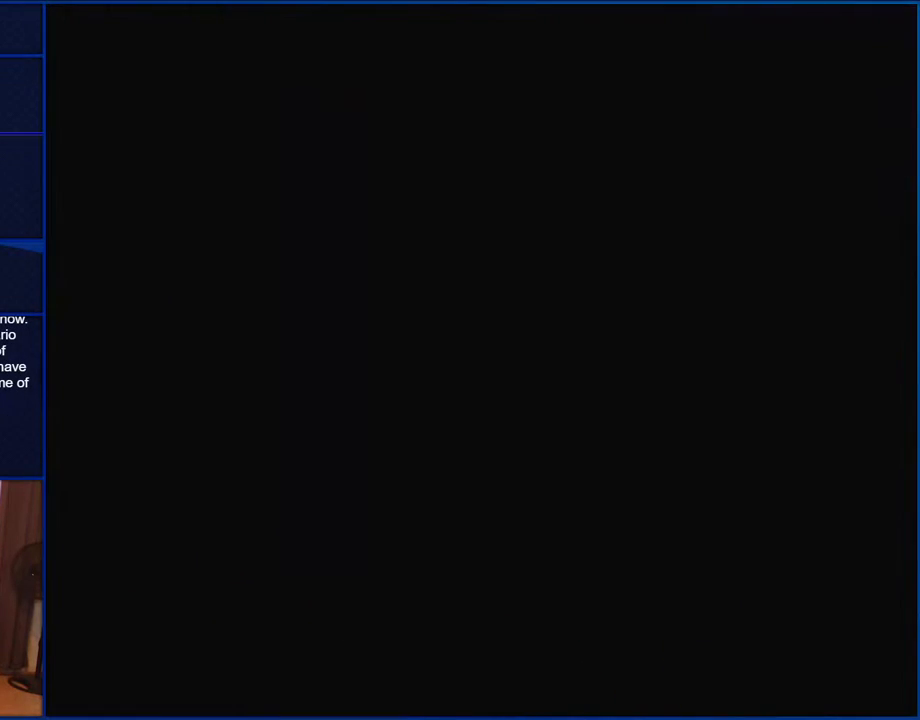
{"buttons": ["Y"], "events": []}
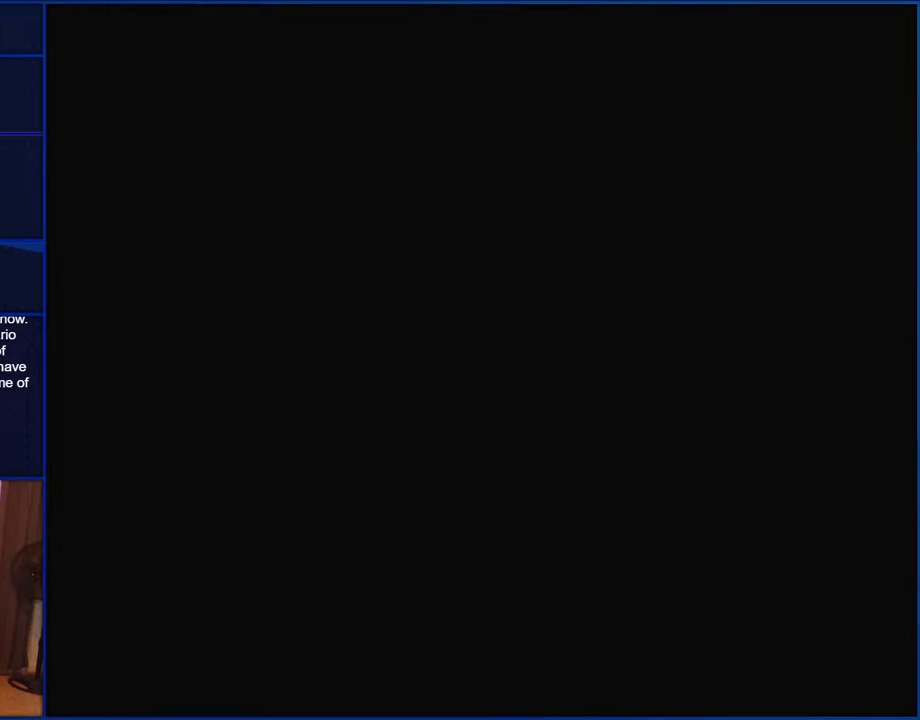
{"buttons": ["Y"], "events": []}
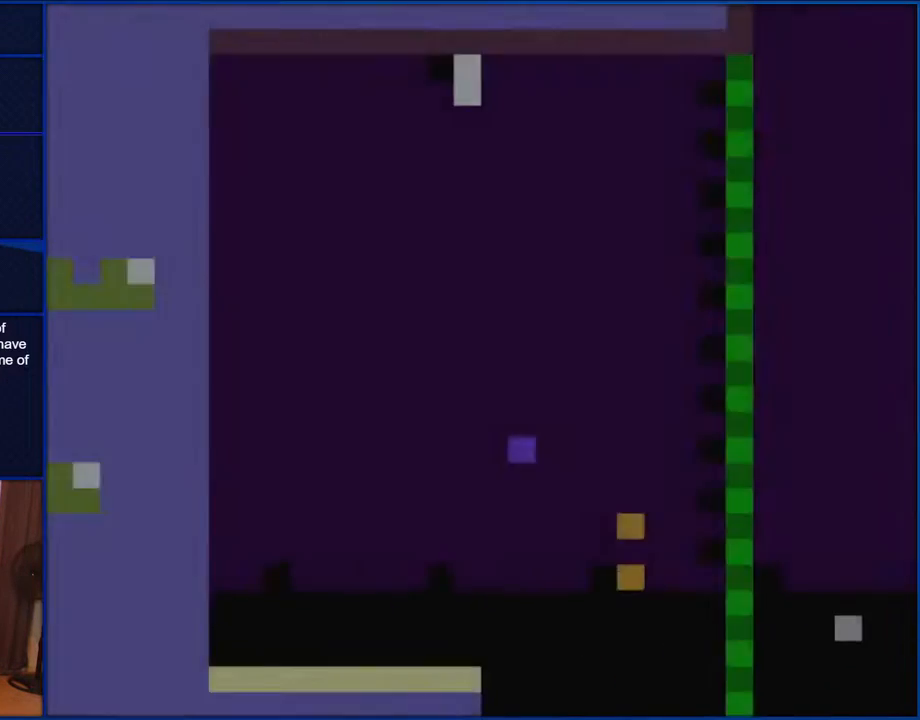
{"buttons": ["Y"], "events": []}
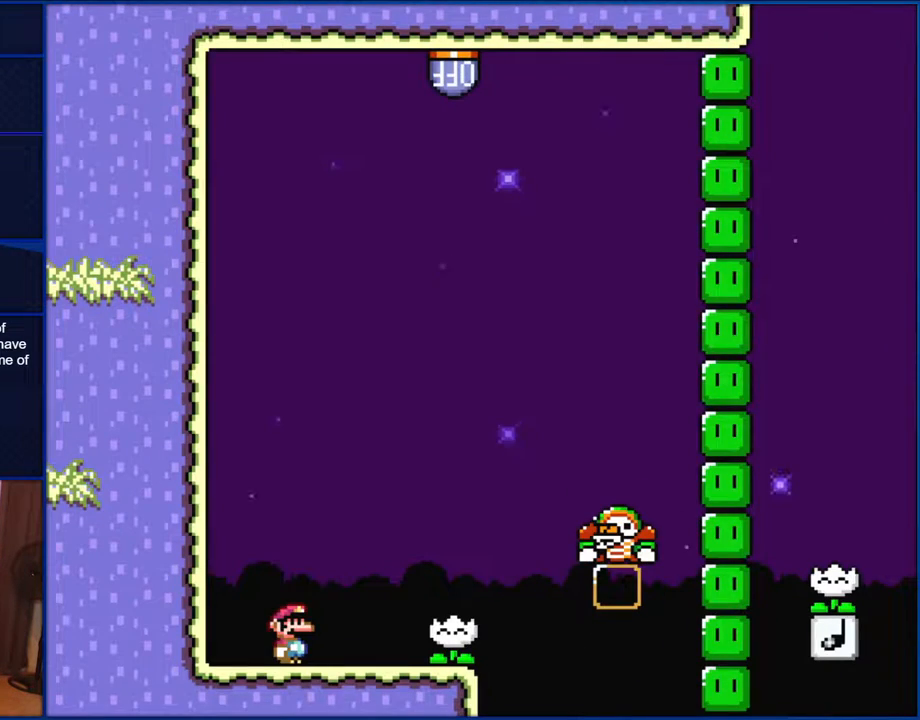
{"buttons": ["Y", "DPAD_RIGHT"], "events": [[117, "DPAD_RIGHT", "down"]]}
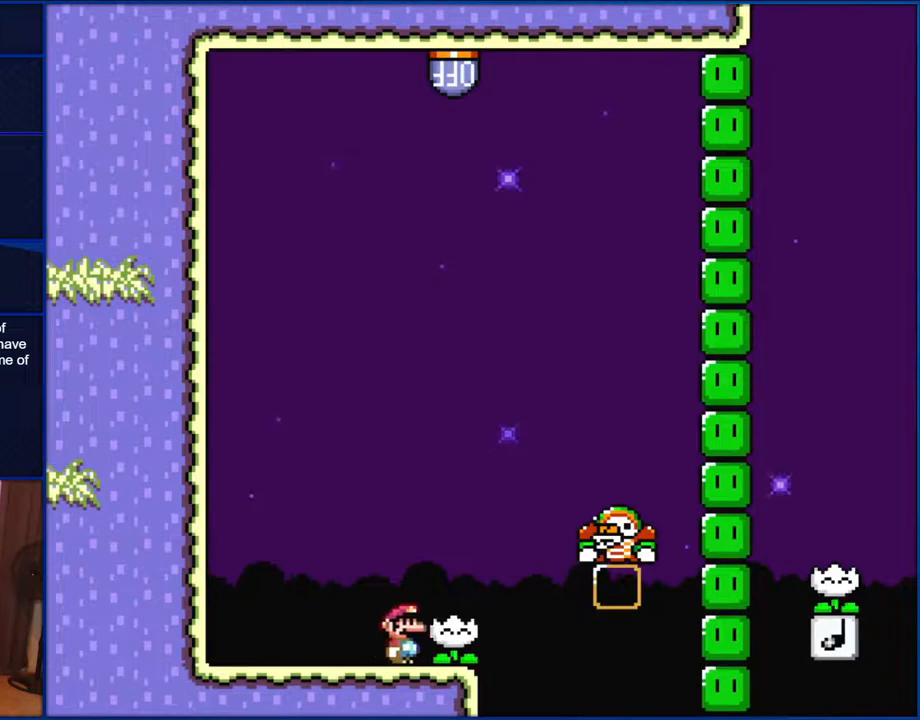
{"buttons": ["Y"], "events": [[33, "DPAD_RIGHT", "up"], [167, "DPAD_LEFT", "down"], [300, "DPAD_LEFT", "up"]]}
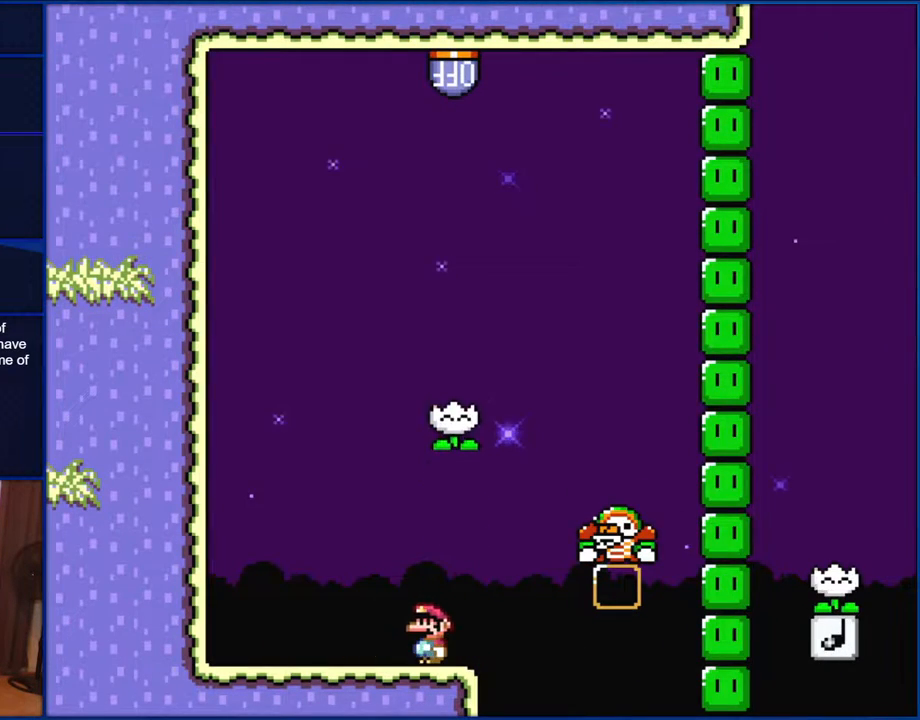
{"buttons": ["Y", "DPAD_RIGHT"], "events": [[133, "B", "down"], [183, "DPAD_RIGHT", "down"], [433, "B", "up"]]}
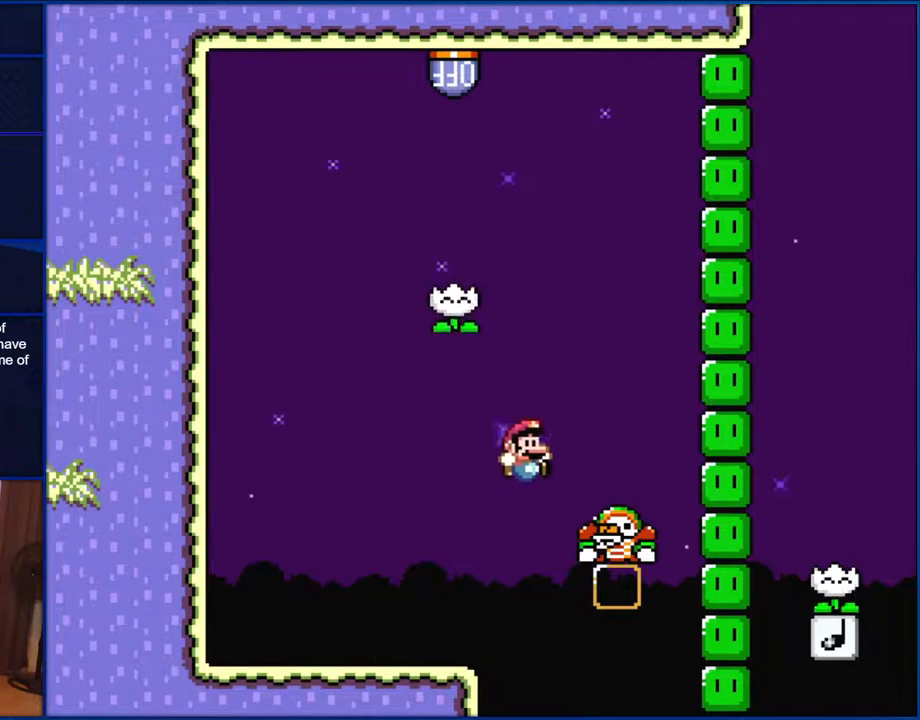
{"buttons": ["B", "Y", "DPAD_RIGHT"], "events": [[33, "B", "down"], [167, "DPAD_RIGHT", "up"], [267, "DPAD_LEFT", "down"], [433, "DPAD_LEFT", "up"], [500, "DPAD_RIGHT", "down"]]}
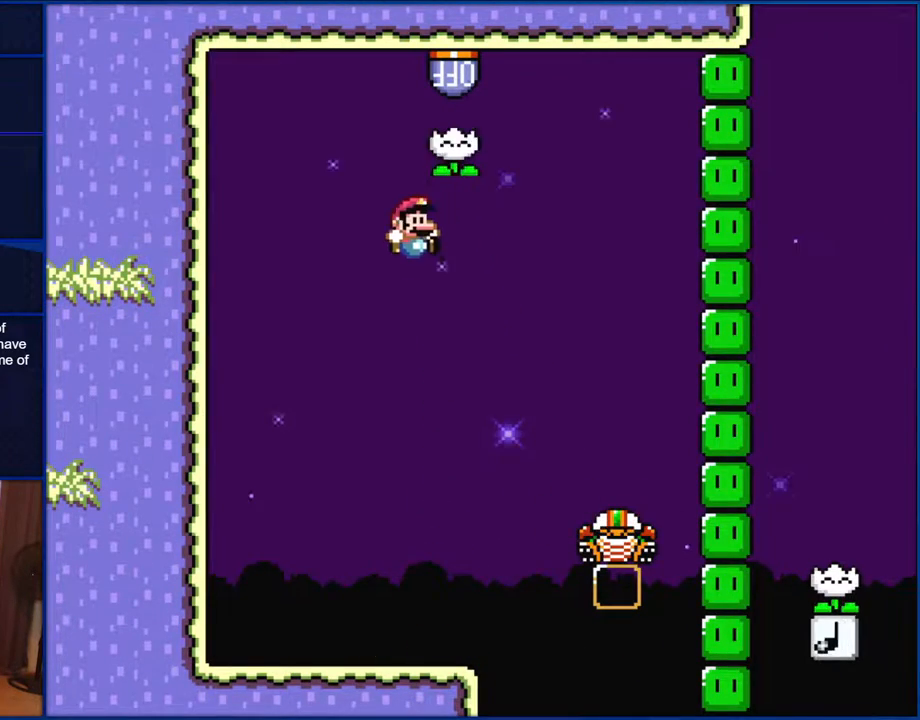
{"buttons": ["B", "Y", "DPAD_RIGHT"], "events": []}
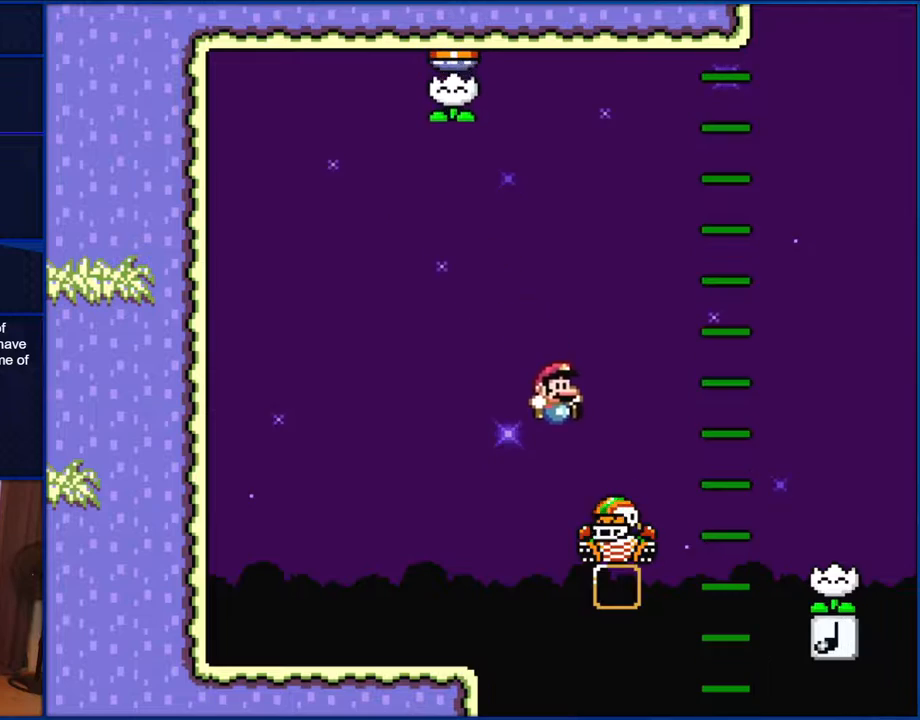
{"buttons": ["B", "Y", "DPAD_RIGHT"], "events": [[33, "B", "up"], [300, "B", "down"]]}
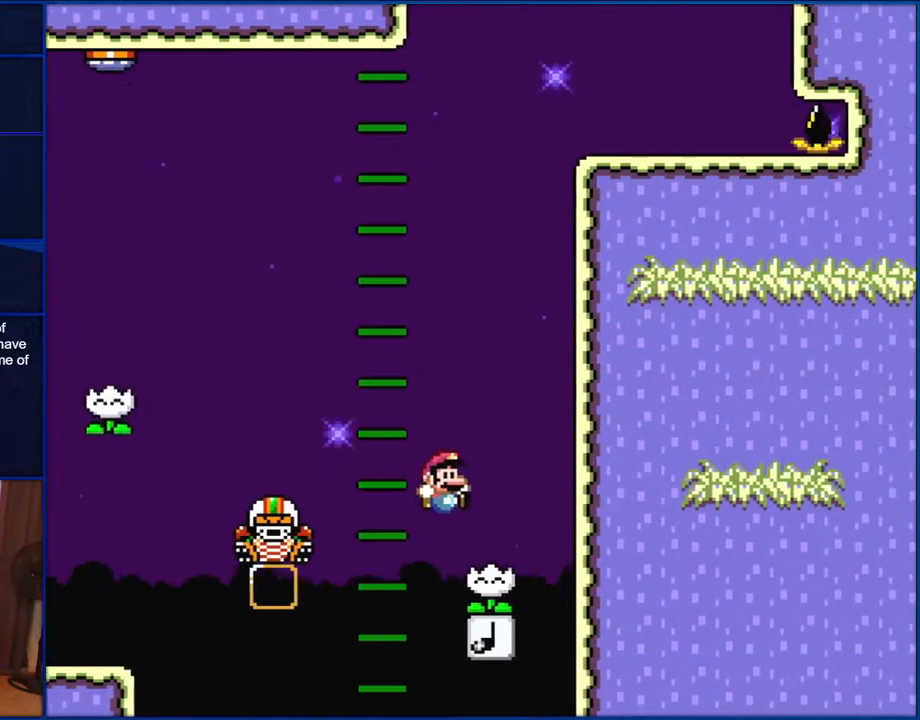
{"buttons": ["Y"], "events": [[33, "DPAD_RIGHT", "up"], [133, "DPAD_LEFT", "down"], [167, "B", "up"], [267, "DPAD_LEFT", "up"]]}
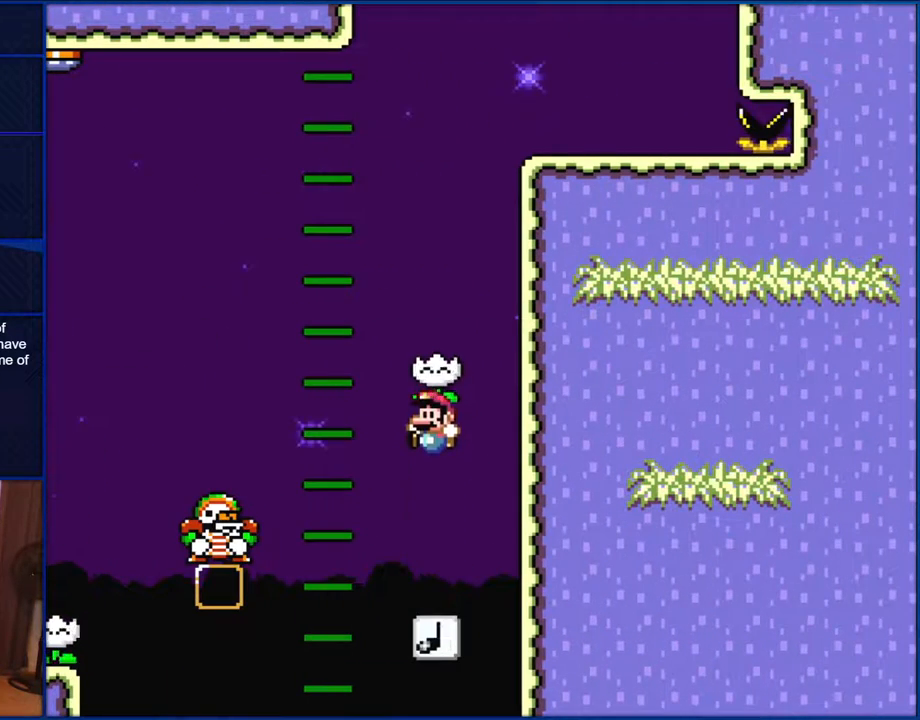
{"buttons": ["B", "Y", "DPAD_RIGHT"], "events": [[33, "B", "down"], [67, "DPAD_LEFT", "down"], [367, "DPAD_LEFT", "up"], [367, "DPAD_UP", "down"], [400, "DPAD_RIGHT", "down"], [400, "DPAD_UP", "up"]]}
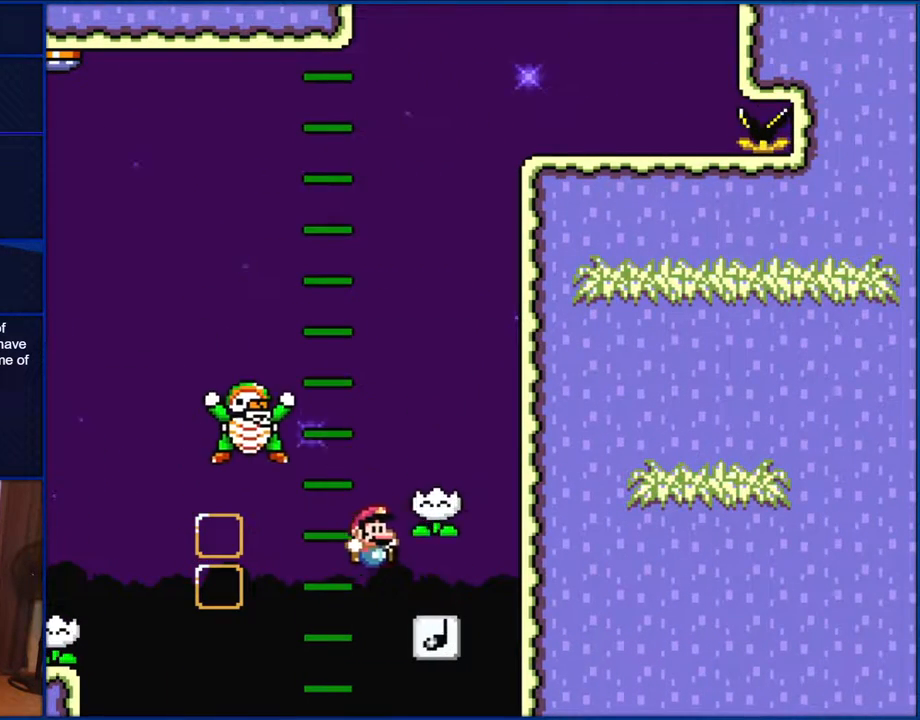
{"buttons": ["Y"], "events": [[467, "B", "up"], [500, "DPAD_RIGHT", "up"]]}
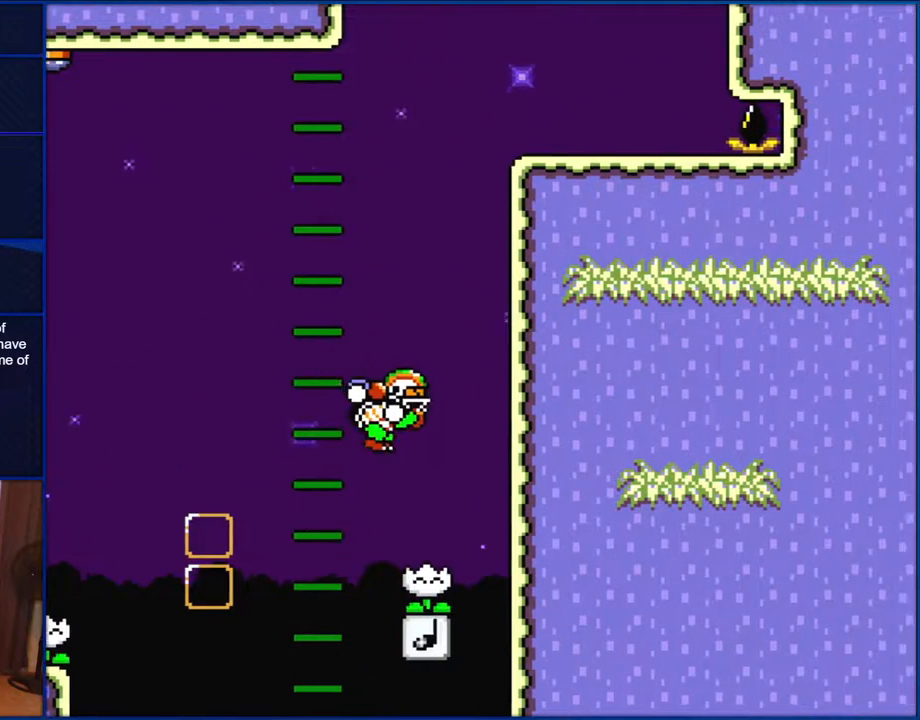
{"buttons": ["Y"], "events": []}
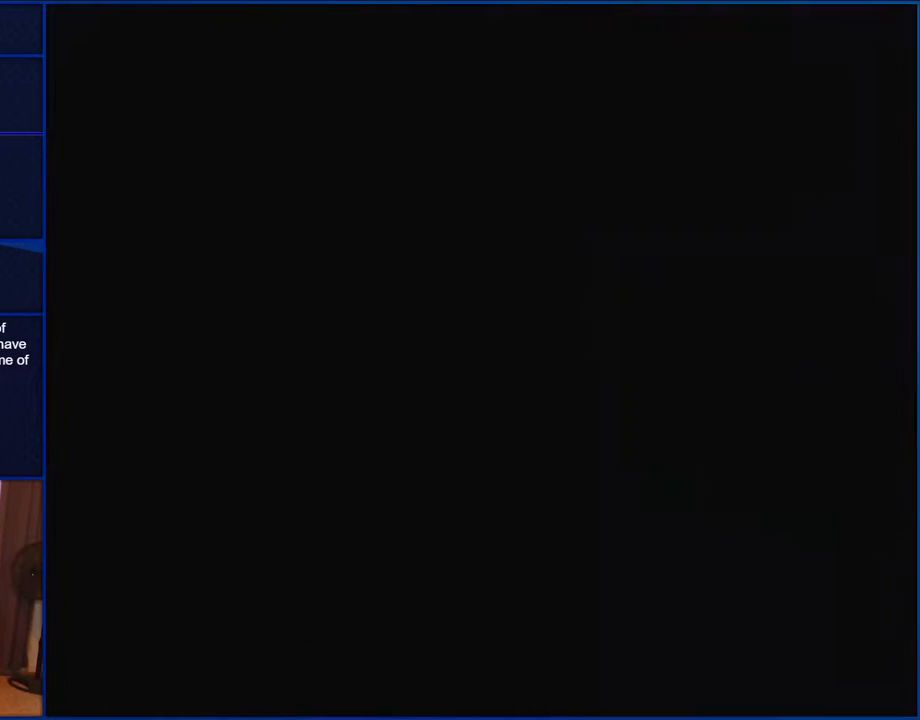
{"buttons": ["Y"], "events": []}
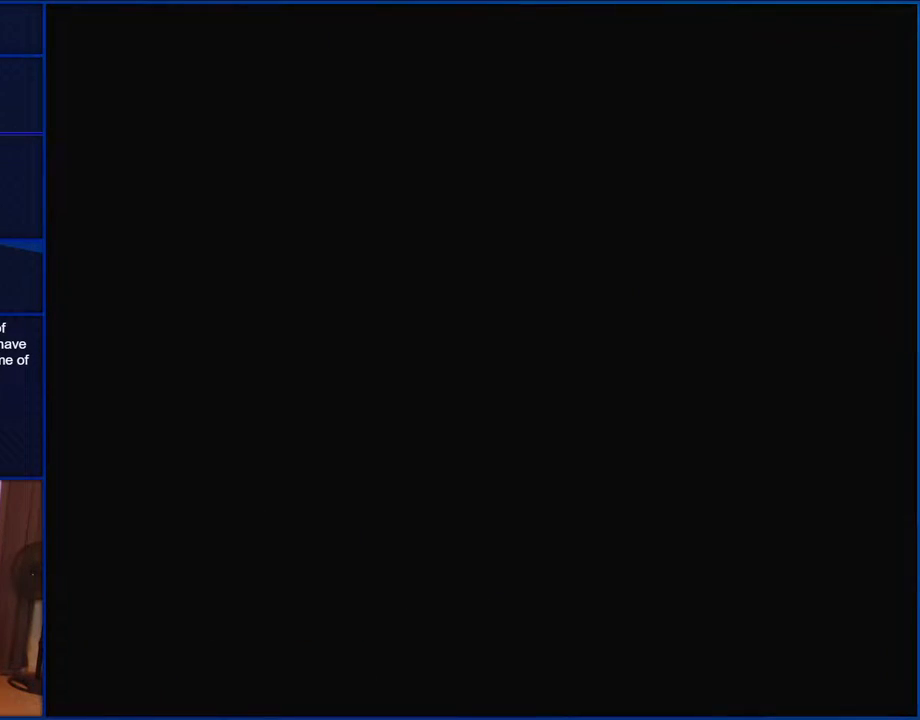
{"buttons": ["Y"], "events": []}
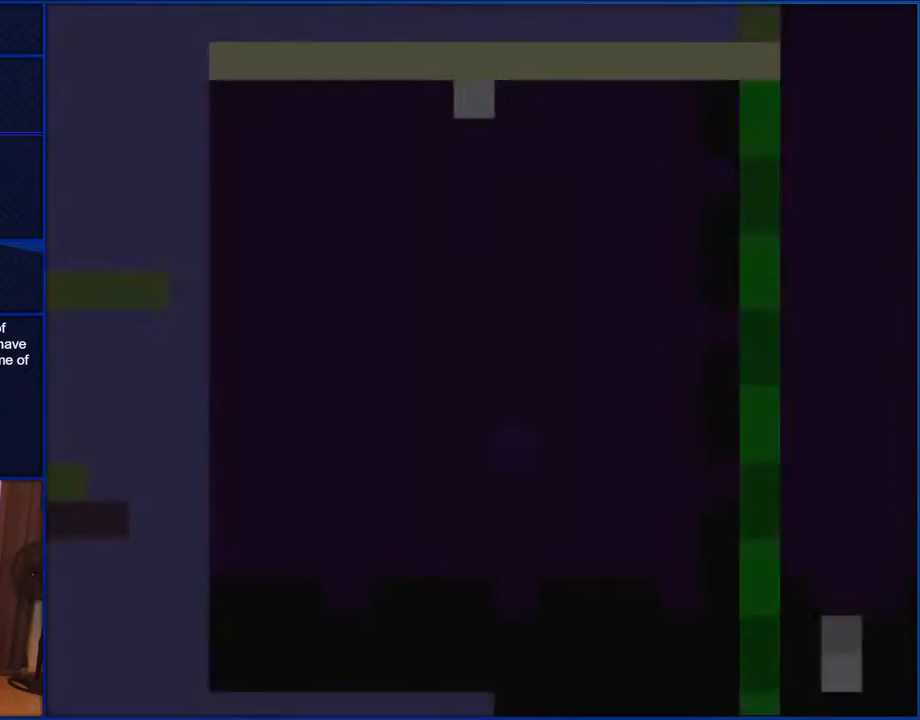
{"buttons": ["Y", "DPAD_RIGHT"], "events": [[350, "DPAD_RIGHT", "down"]]}
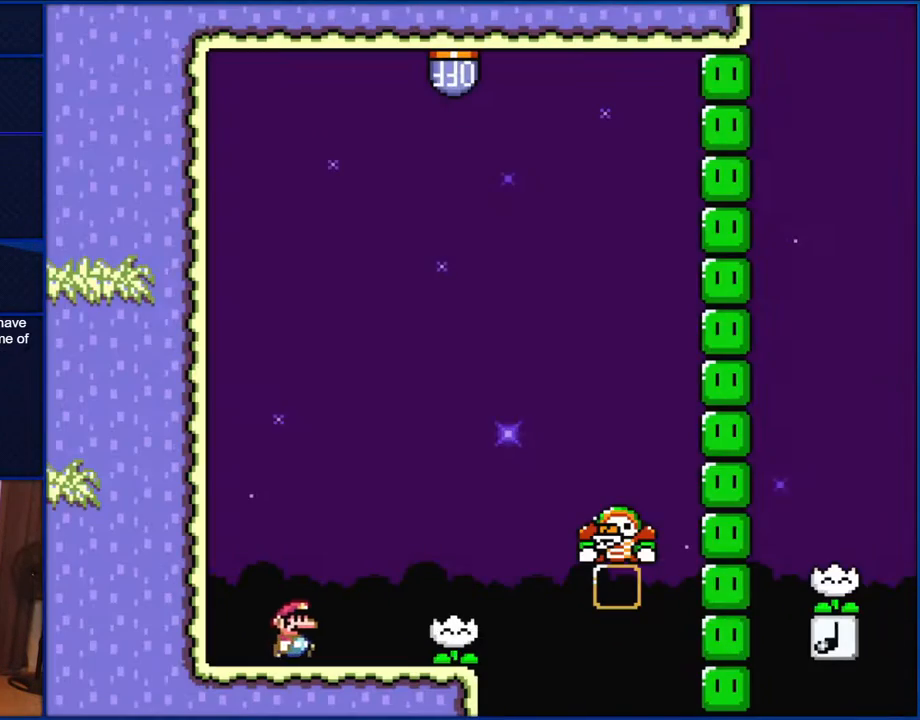
{"buttons": ["Y", "DPAD_LEFT"], "events": [[383, "DPAD_RIGHT", "up"], [450, "DPAD_LEFT", "down"]]}
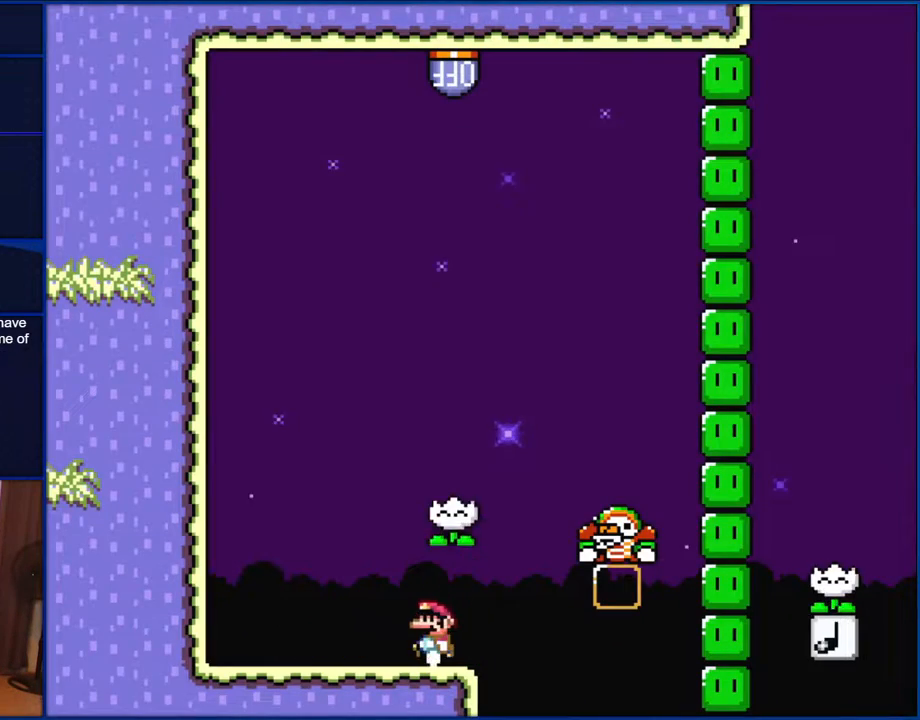
{"buttons": ["Y"], "events": [[117, "DPAD_LEFT", "up"]]}
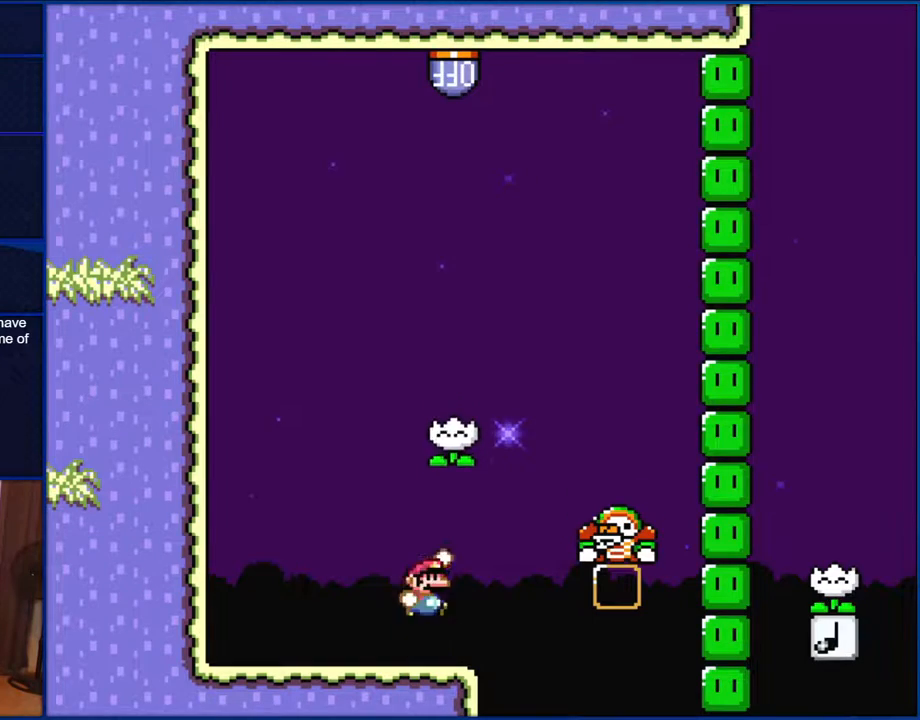
{"buttons": ["B", "Y", "DPAD_RIGHT"], "events": [[33, "B", "down"], [100, "DPAD_RIGHT", "down"], [450, "B", "up"], [500, "B", "down"]]}
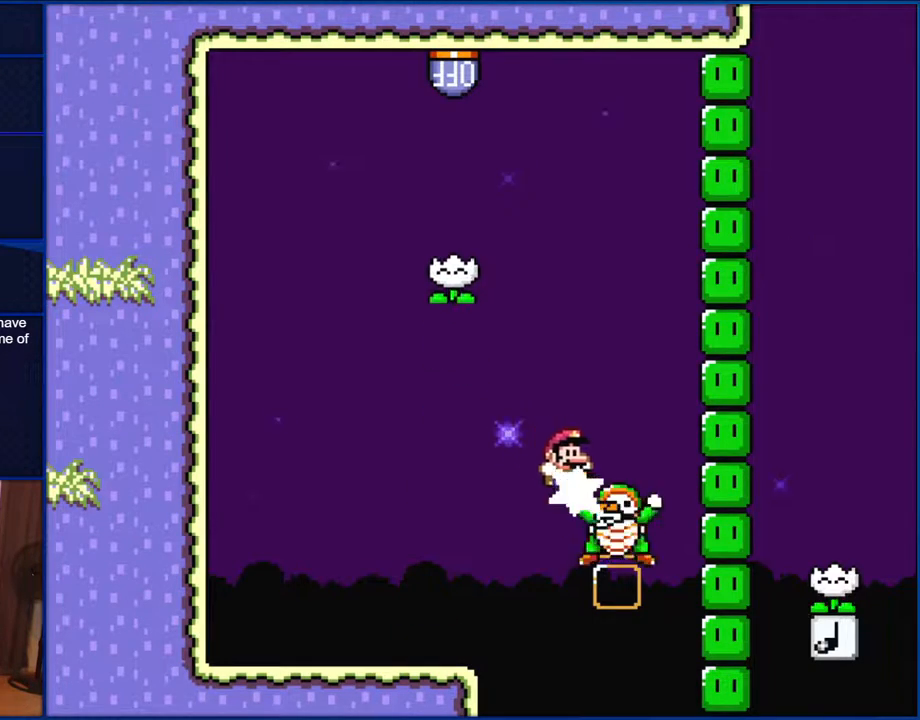
{"buttons": ["B", "Y"], "events": [[100, "DPAD_RIGHT", "up"], [200, "DPAD_LEFT", "down"], [350, "DPAD_LEFT", "up"]]}
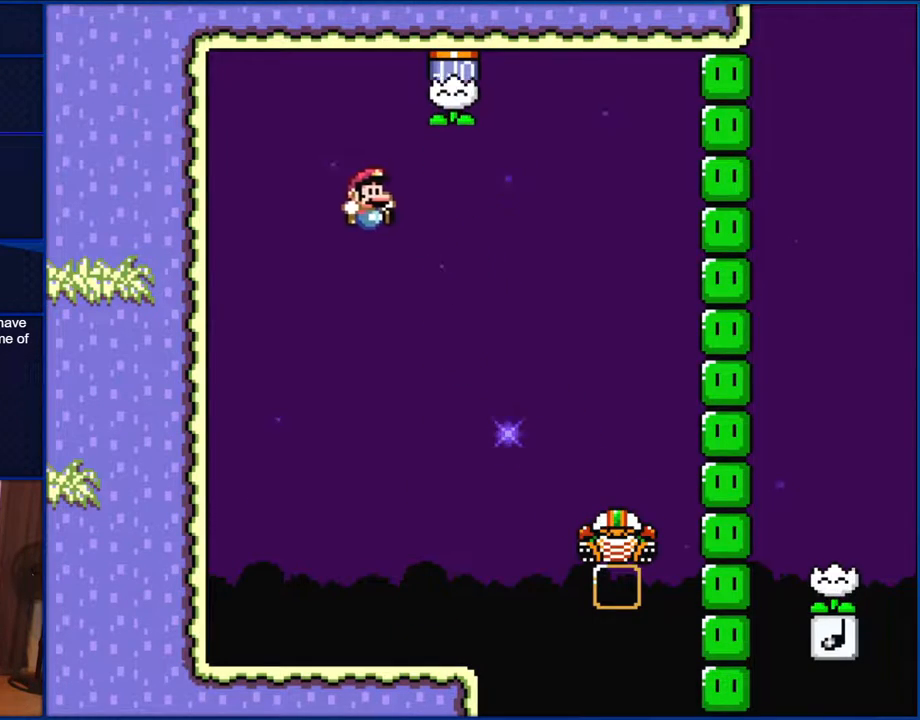
{"buttons": ["B", "Y", "DPAD_RIGHT"], "events": [[33, "DPAD_RIGHT", "down"]]}